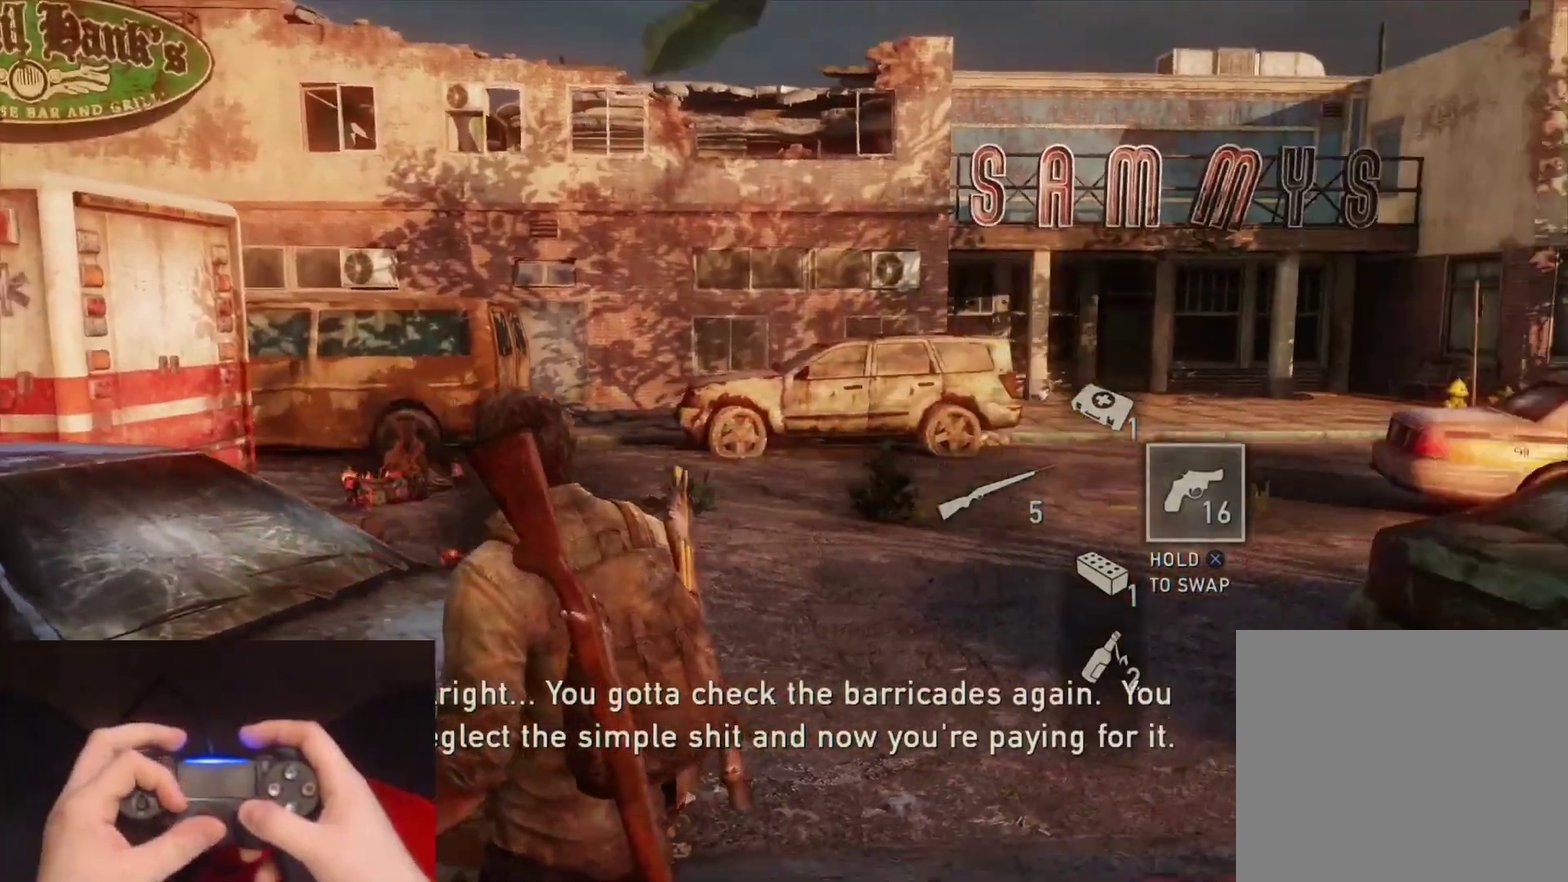
Gameplay with a controller (PlayStation layout); each line is a JSON object with the inputs held at the frame after it. "events" lists button and stick changes between this image and that frame as [ms after this image, input, new state], when the widget could be followed in between.
{"buttons": [], "left_stick": "center", "right_stick": "center", "events": [[333, "left_stick", "center"], [350, "right_stick", "center"]]}
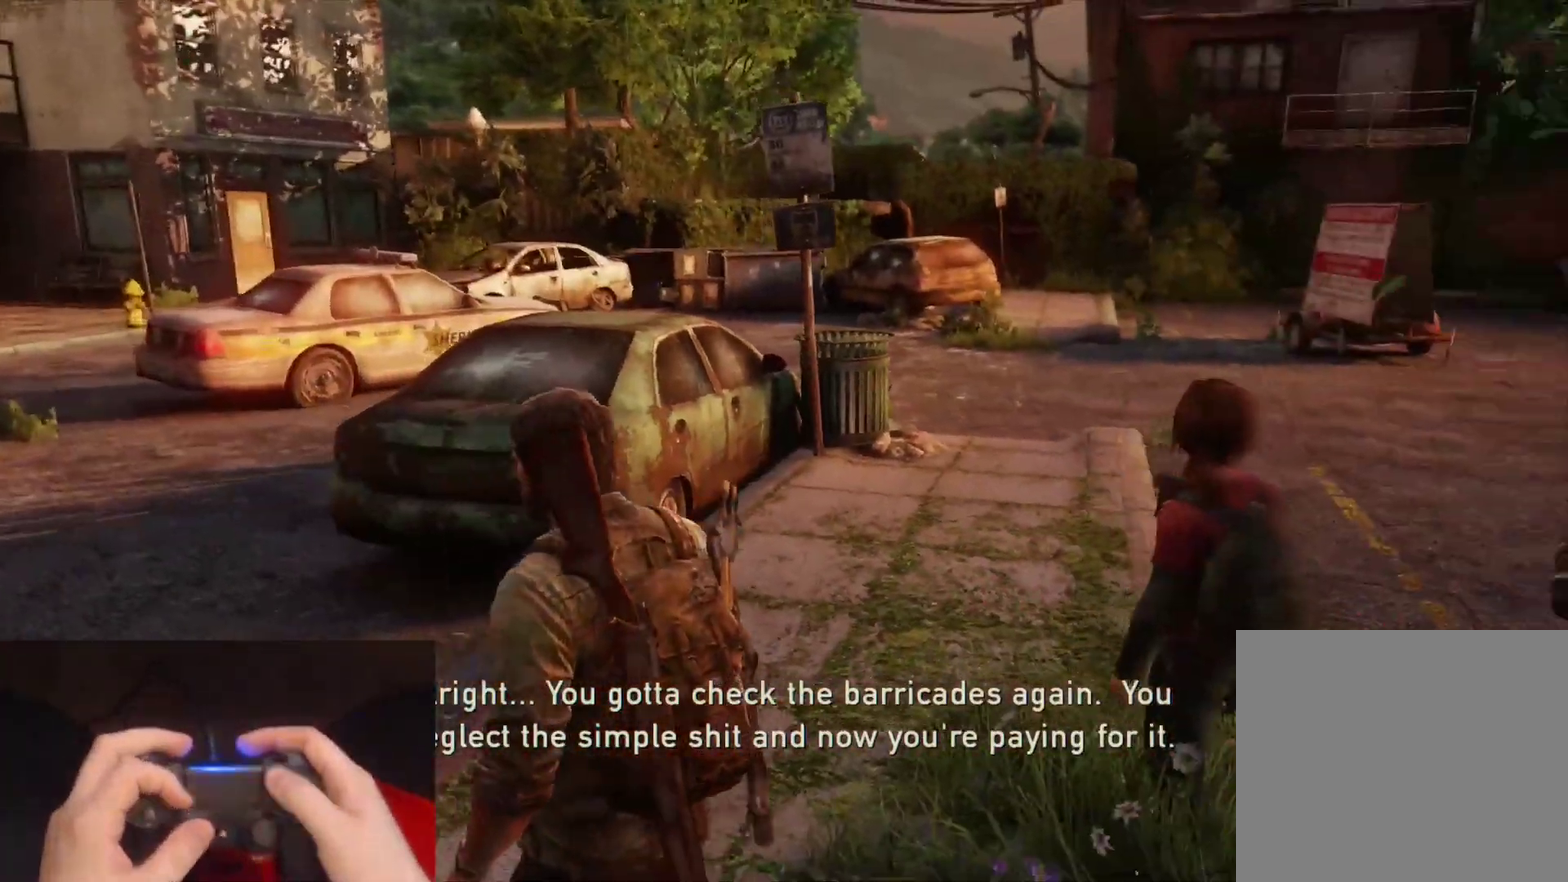
{"buttons": [], "left_stick": "center", "right_stick": "center", "events": [[33, "START", "down"], [167, "START", "up"]]}
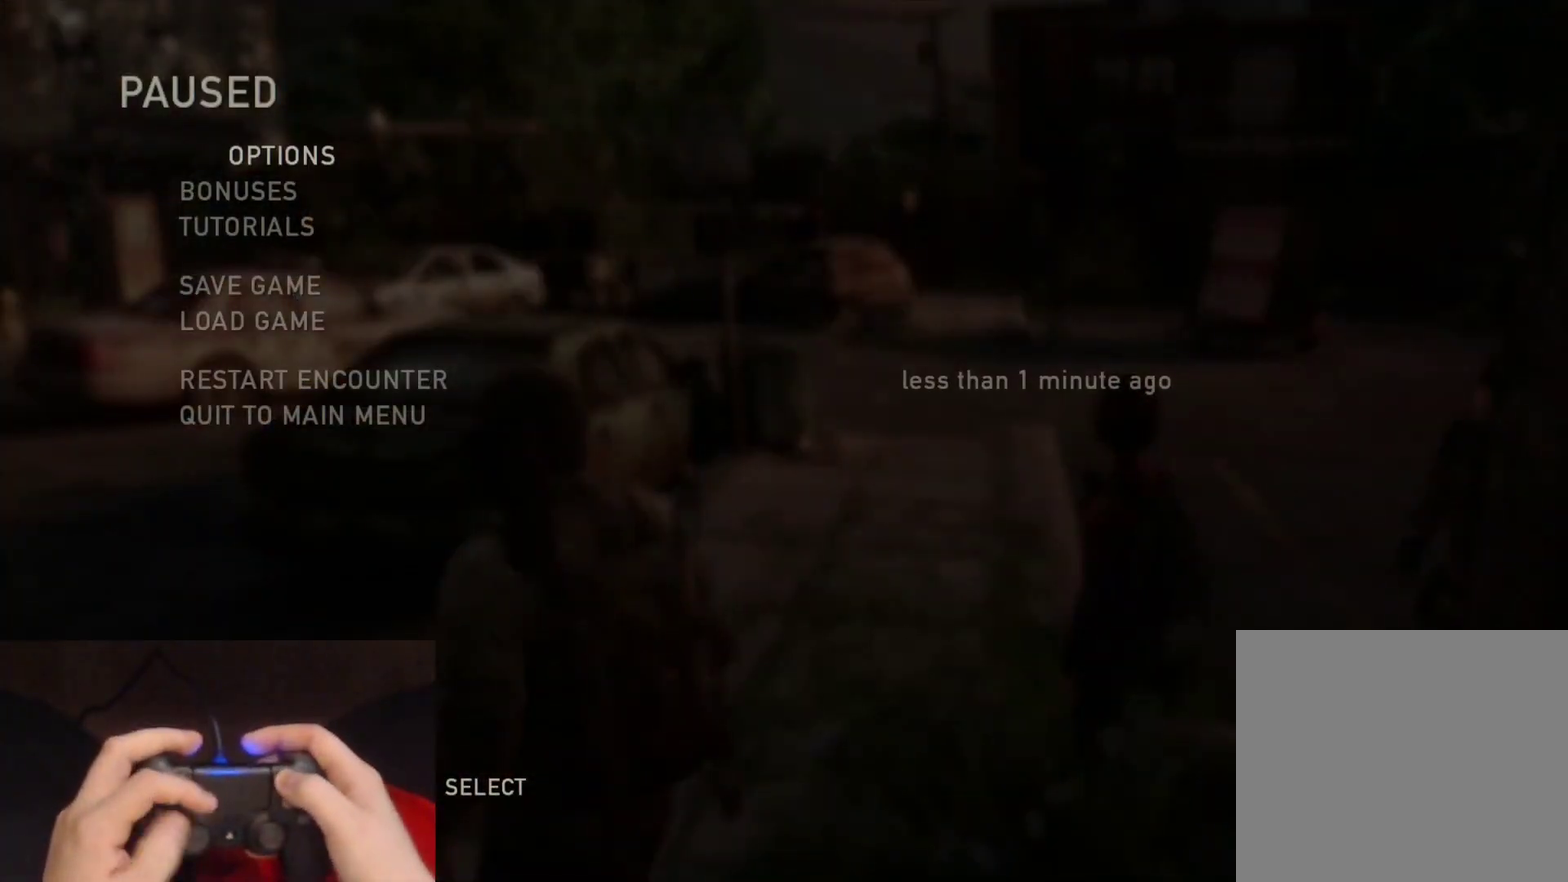
{"buttons": ["START"], "left_stick": "center", "right_stick": "center", "events": [[483, "START", "down"]]}
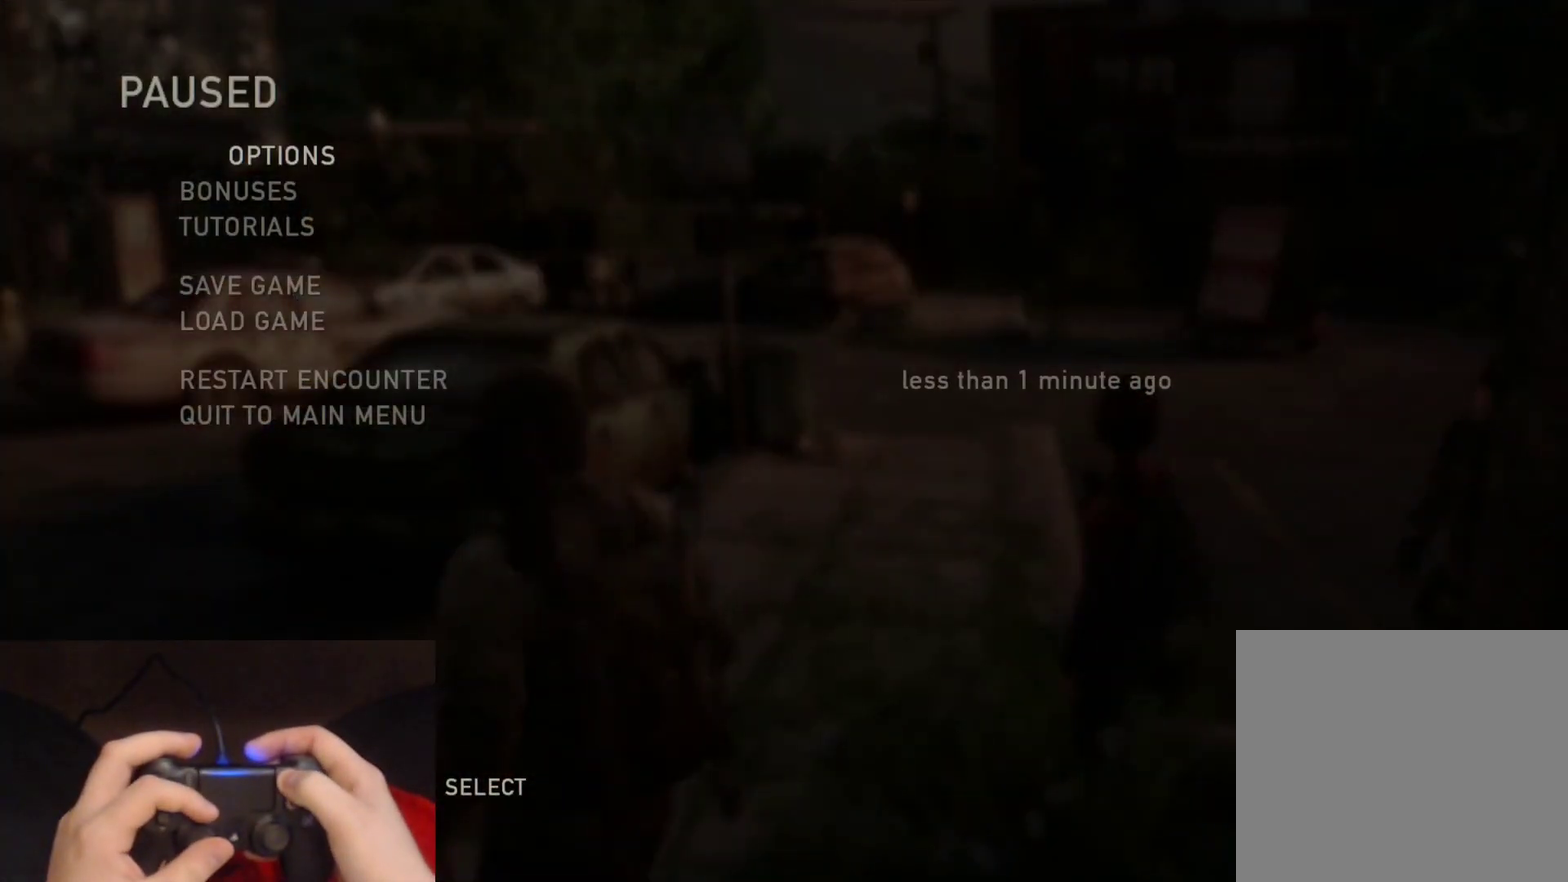
{"buttons": ["DPAD_RIGHT"], "left_stick": "up", "right_stick": "left", "events": [[83, "START", "up"], [267, "right_stick", "left"], [333, "left_stick", "up"], [500, "DPAD_RIGHT", "down"]]}
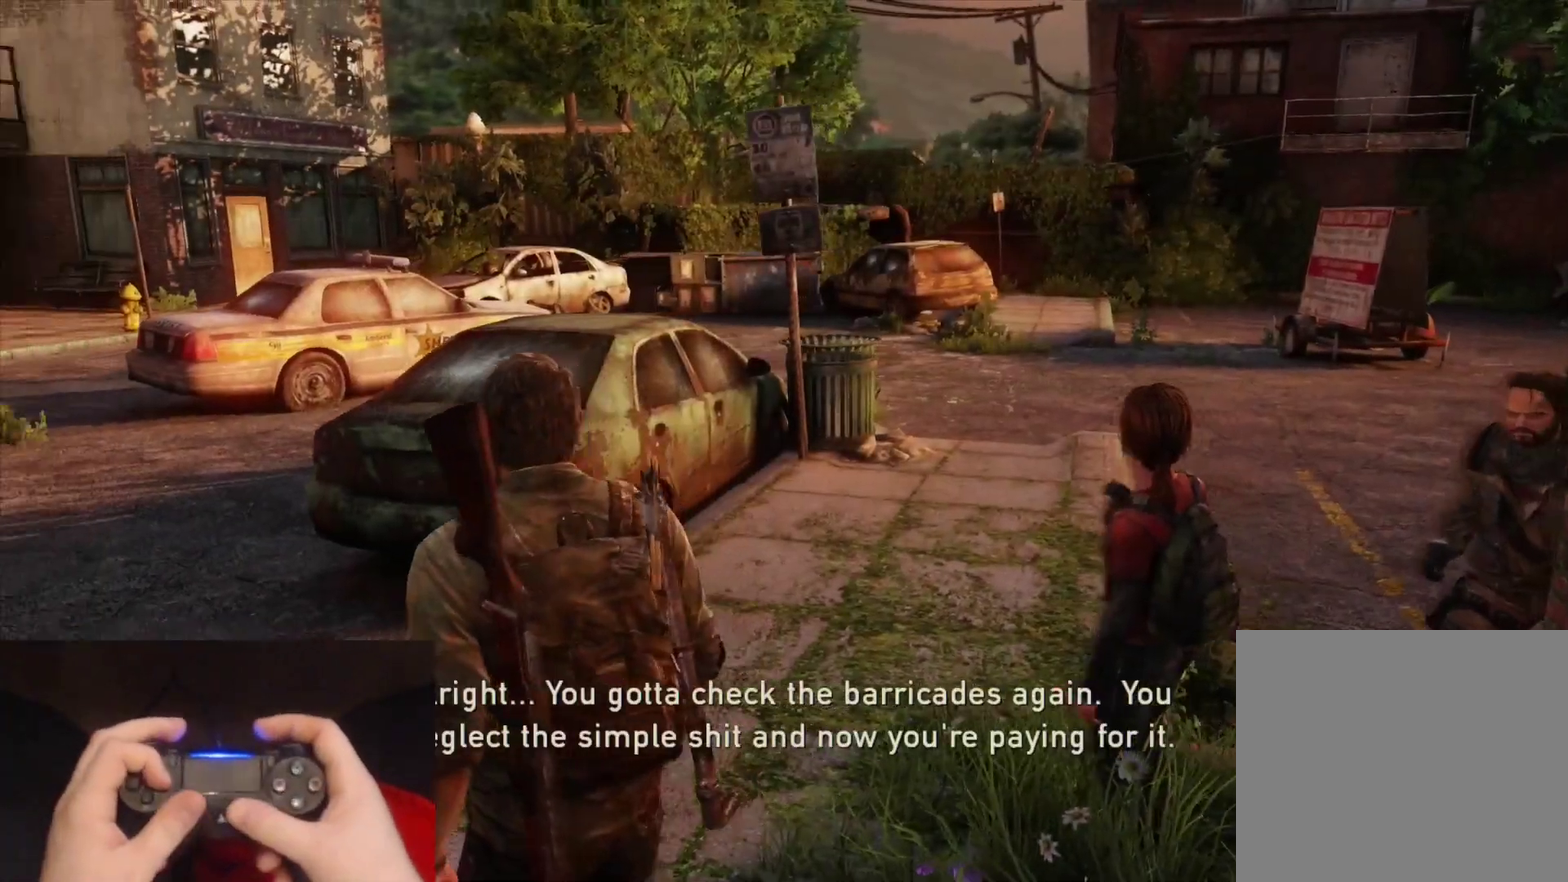
{"buttons": [], "left_stick": "up-right", "right_stick": "center", "events": [[117, "DPAD_RIGHT", "up"], [483, "right_stick", "center"], [500, "left_stick", "up-right"]]}